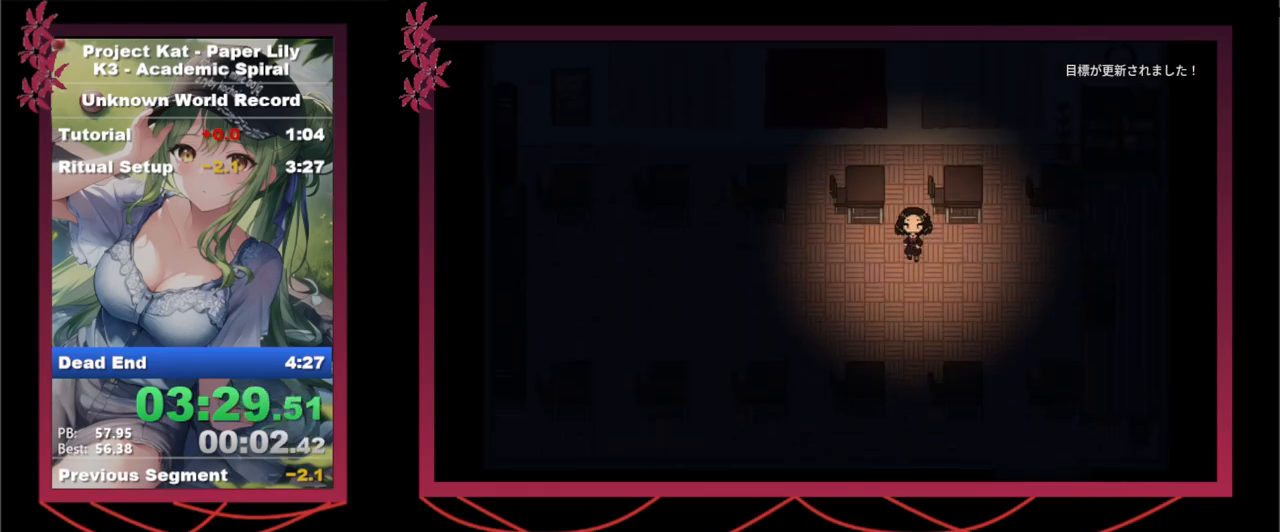
Gameplay with keyboard; each line is a JSON object with the keys held at the frame after it. "events" lists presses ("down") and releases ("up") of ".", "/", "0", "1", "2", "3", "4", "5", "6", "7", "8", "9", "a", "alt_l", "alt_r", "b", "backslash", "backspace", "c", "caps_lock", "comma", "ctrl_l", "ctrl_r", "d", "down", "e", "equals", "escape", "f", "f1", "f10", "f11", "f12", "f2", "f3", "f4", "f5", "f6", "f7", "f8", "f9", "g", "h", "i", "j", "k", "l", "lbracket", "left", "m", "menu", "minus", "n", "o", "p", "q", "quote", "r", "rbracket", "return", "right", "s", "semicolon", "shift_l", "shift_r", "space", "super", "t", "tab", "tilde", "u", "up", "v", "w", "x", "y" and "z" between this image and that frame as [ms after this image, input, new state], when the widget could be followed in between. No other keys are recorded. Mouse input is not recorded.
{"keys": ["down", "right", "shift_l", "x"], "events": [[100, "right", "down"]]}
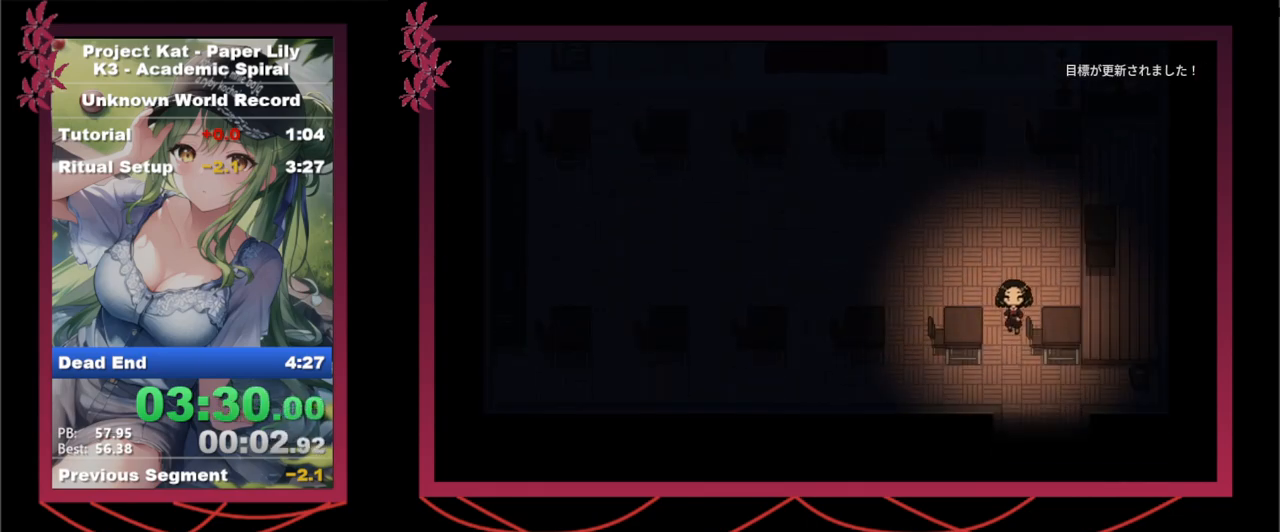
{"keys": ["down", "shift_l", "x"], "events": [[33, "right", "up"], [167, "right", "down"], [217, "right", "up"], [217, "z", "down"], [317, "z", "up"], [400, "z", "down"], [500, "z", "up"]]}
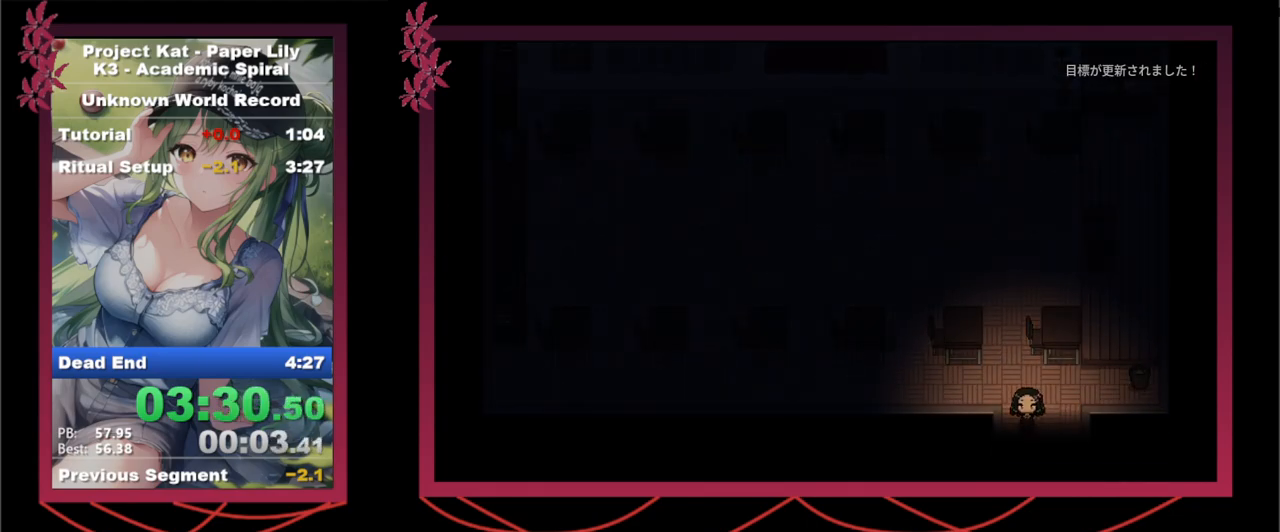
{"keys": ["right", "shift_l", "x"], "events": [[100, "z", "down"], [183, "z", "up"], [233, "right", "down"], [283, "down", "up"], [283, "z", "down"], [367, "z", "up"]]}
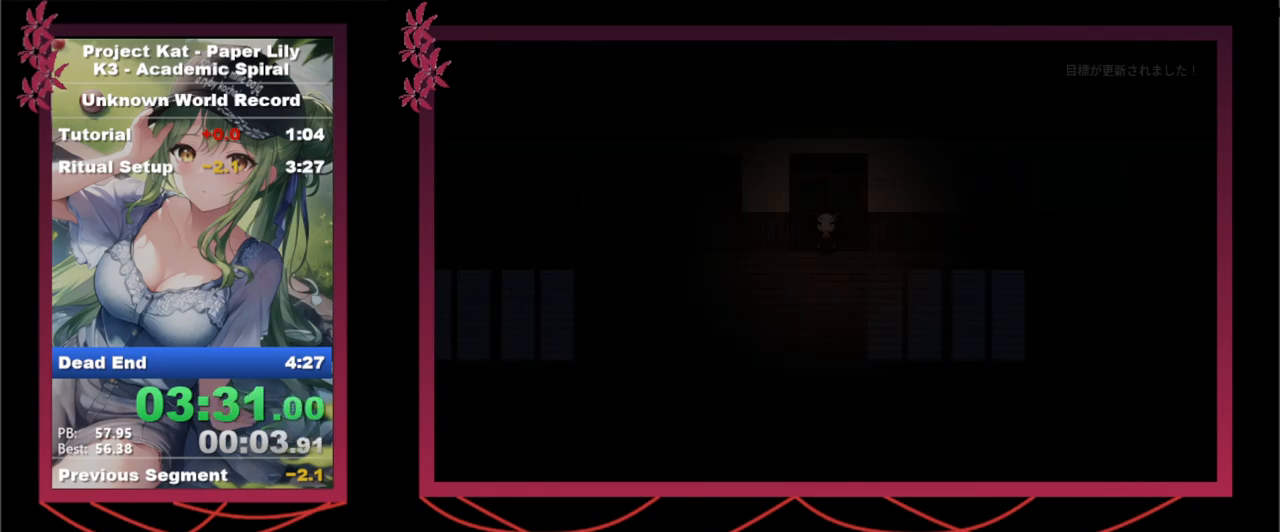
{"keys": ["down", "right", "shift_l", "x"], "events": [[350, "down", "down"], [400, "down", "up"], [483, "down", "down"]]}
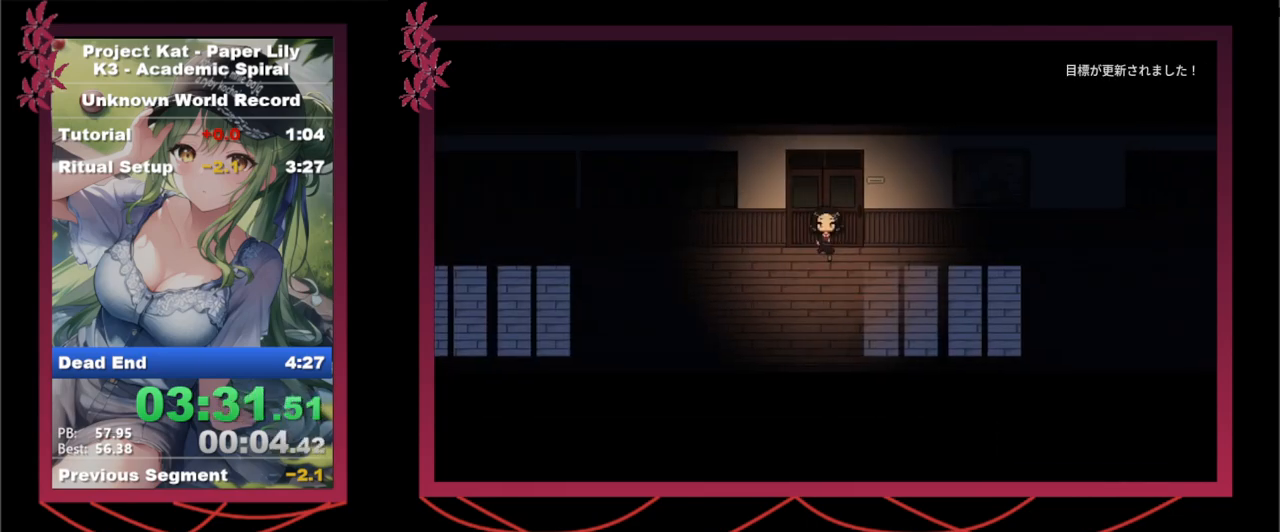
{"keys": ["right", "shift_l", "x"], "events": [[33, "down", "up"], [133, "down", "down"], [183, "down", "up"], [300, "down", "down"], [350, "down", "up"], [450, "down", "down"], [500, "down", "up"]]}
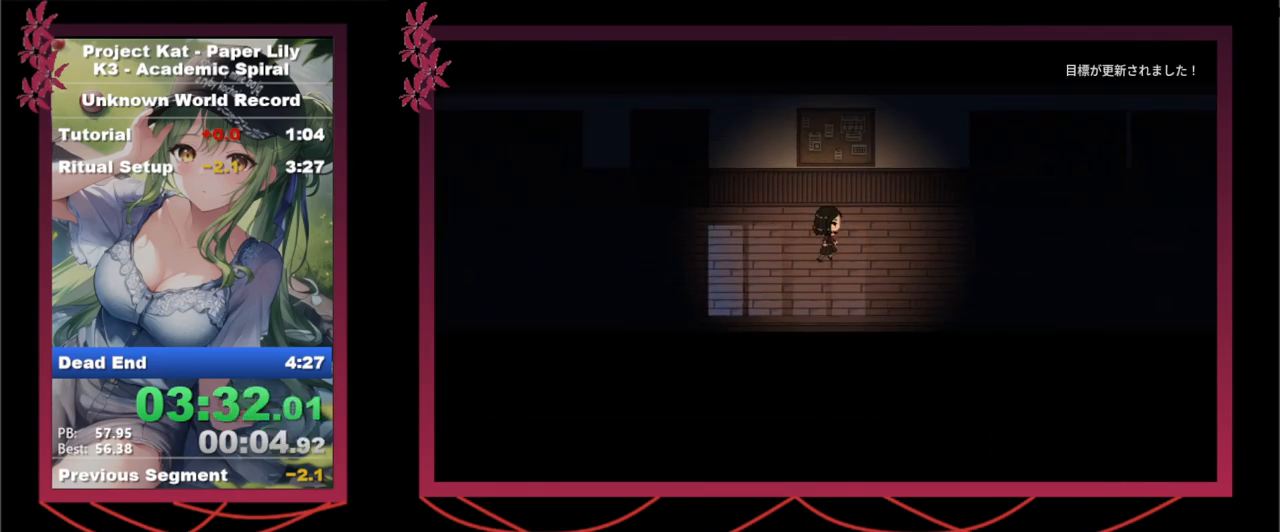
{"keys": ["down", "right", "shift_l", "x"], "events": [[100, "down", "down"], [150, "down", "up"], [283, "down", "down"], [383, "down", "up"], [417, "down", "down"]]}
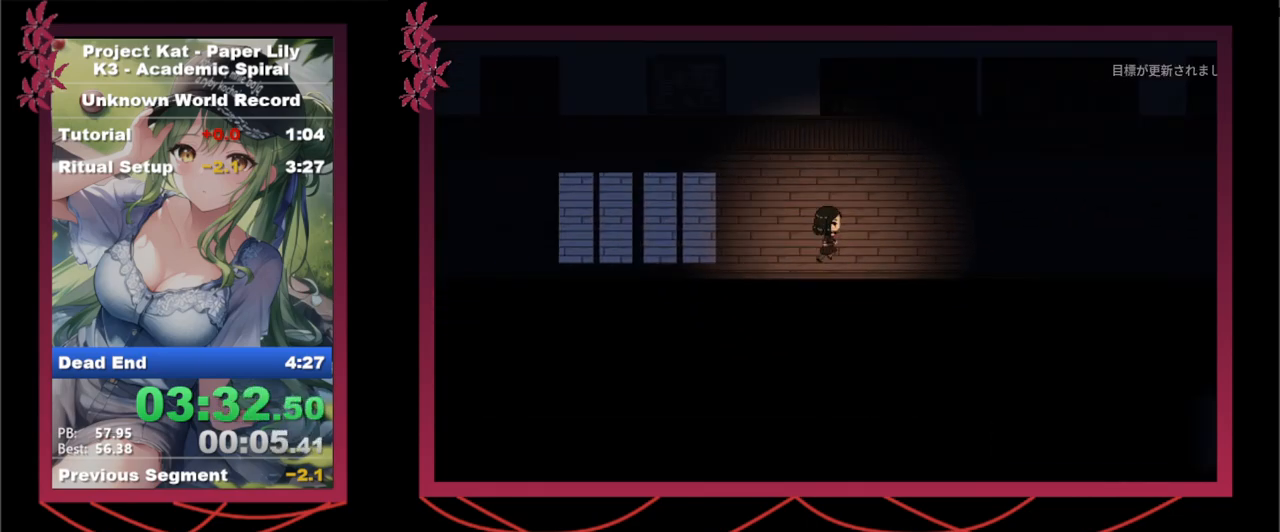
{"keys": ["right", "shift_l", "x"], "events": [[17, "down", "up"], [67, "down", "down"], [150, "down", "up"]]}
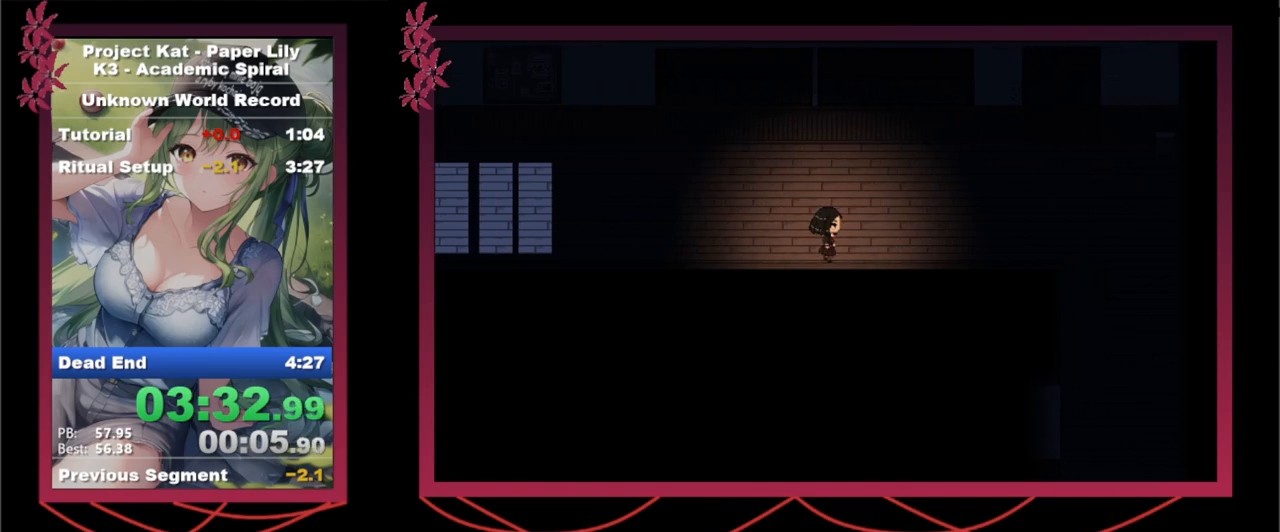
{"keys": ["right", "shift_l", "x"], "events": []}
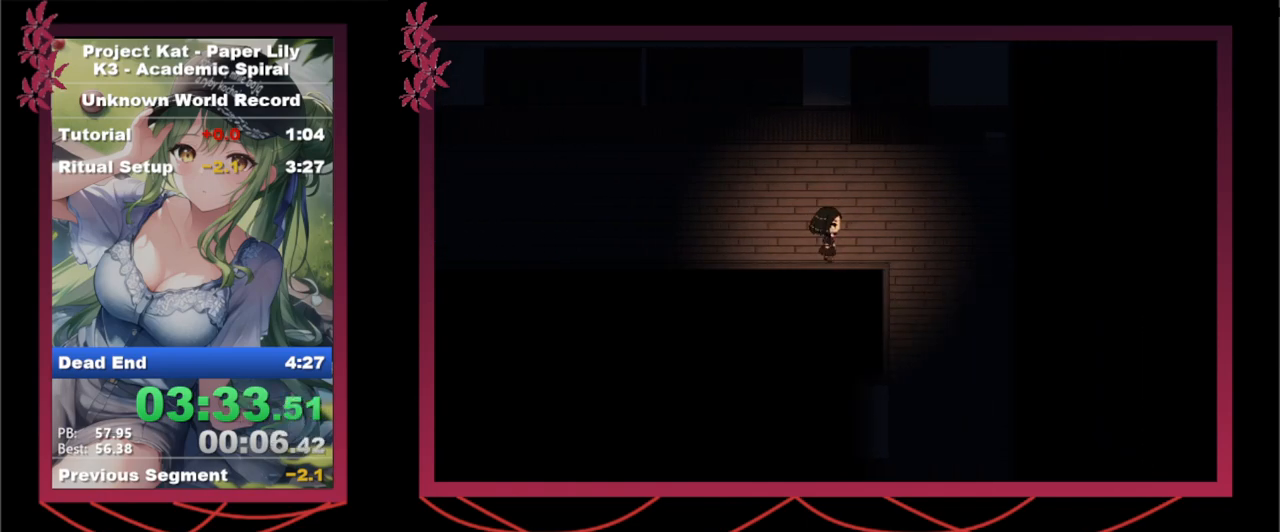
{"keys": ["down", "shift_l", "x"], "events": [[233, "down", "down"], [283, "right", "up"]]}
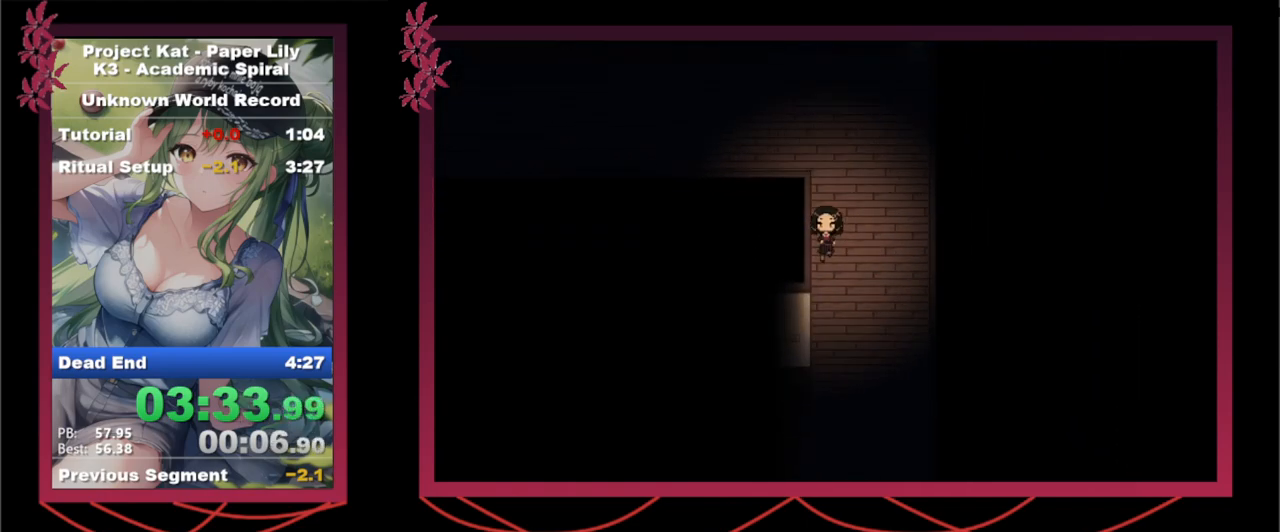
{"keys": ["down", "shift_l", "x"], "events": []}
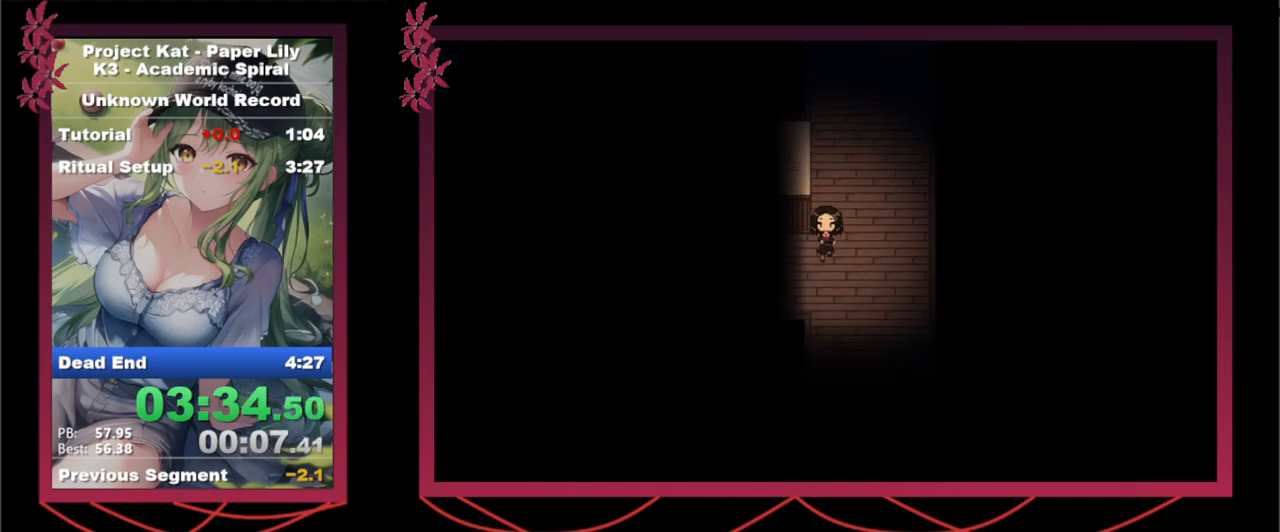
{"keys": ["shift_l", "x", "z"], "events": [[417, "z", "down"], [467, "down", "up"]]}
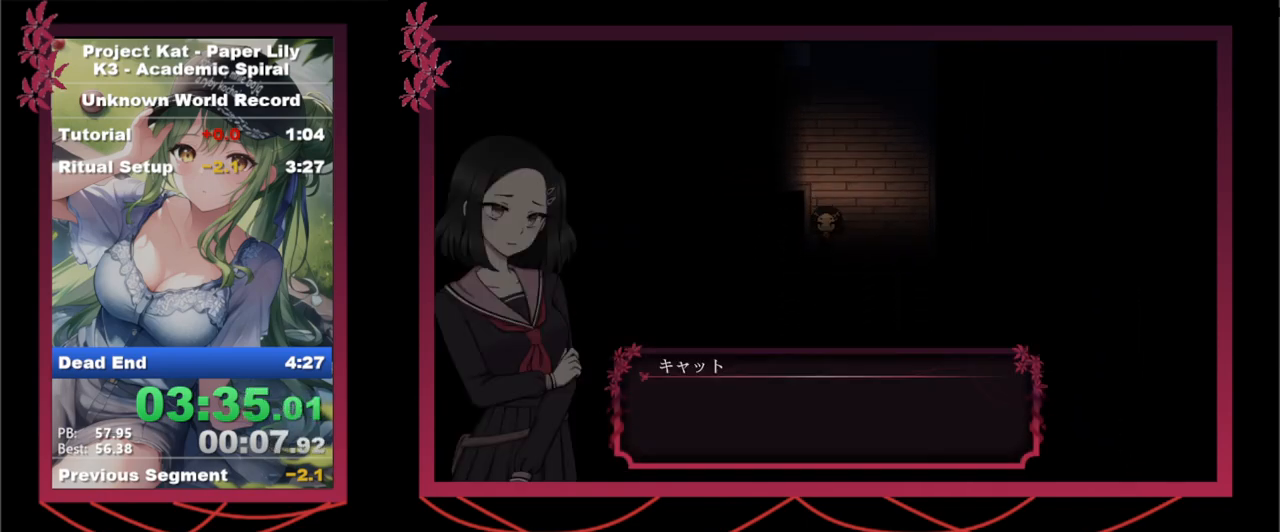
{"keys": ["shift_l", "x"], "events": [[17, "z", "up"], [83, "z", "down"], [133, "z", "up"], [233, "z", "down"], [333, "z", "up"], [417, "z", "down"], [467, "z", "up"]]}
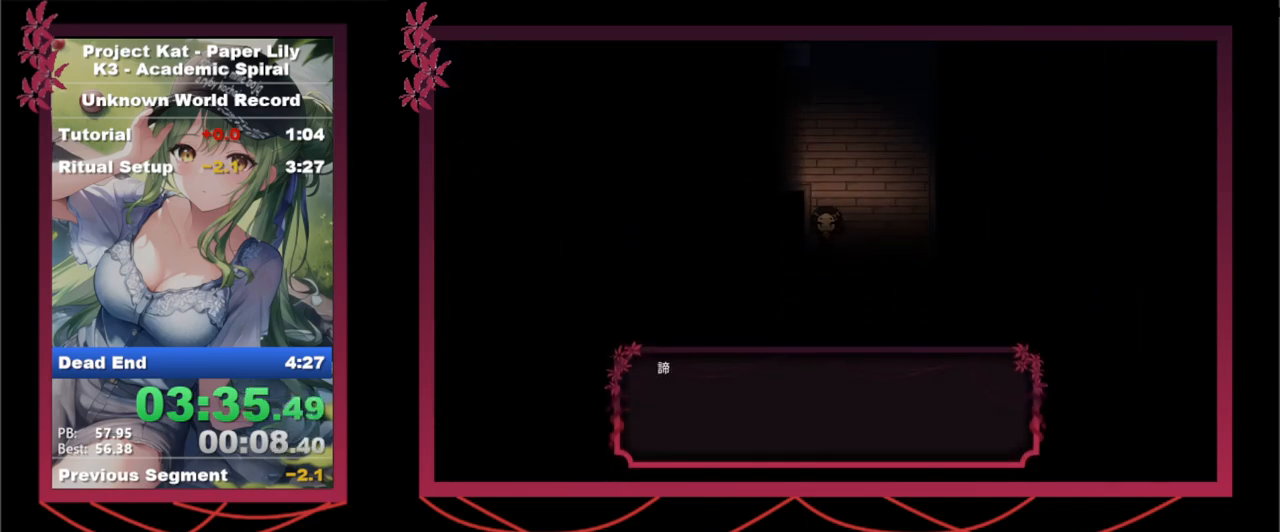
{"keys": ["shift_l", "x"], "events": [[67, "z", "down"], [117, "down", "down"], [167, "z", "up"], [200, "down", "up"], [200, "z", "down"], [333, "z", "up"], [383, "z", "down"], [483, "z", "up"]]}
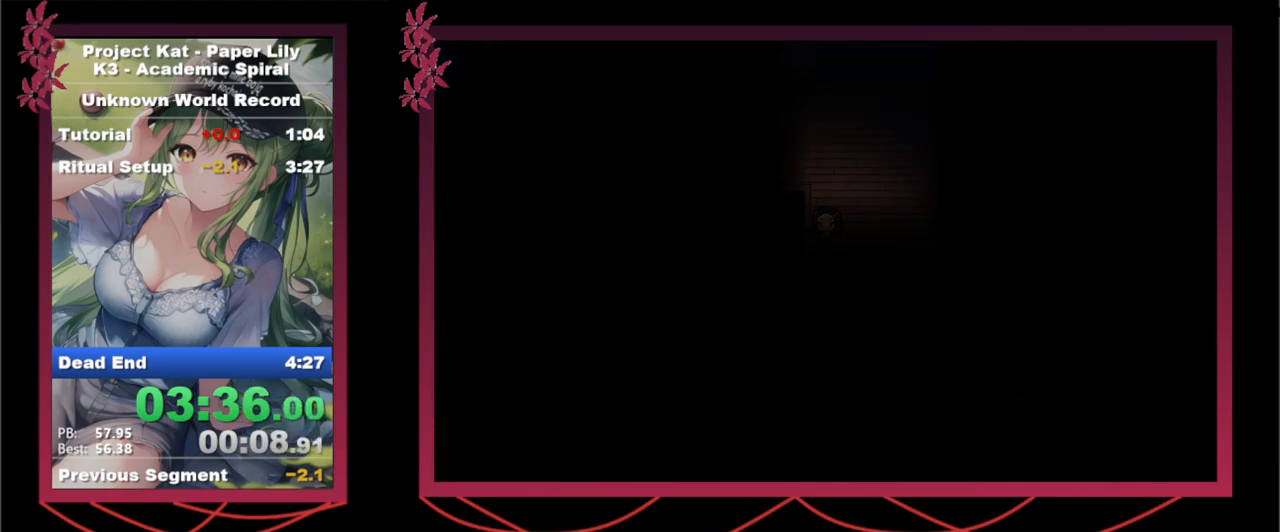
{"keys": ["down", "shift_l", "x"], "events": [[217, "down", "down"], [217, "z", "down"], [267, "z", "up"]]}
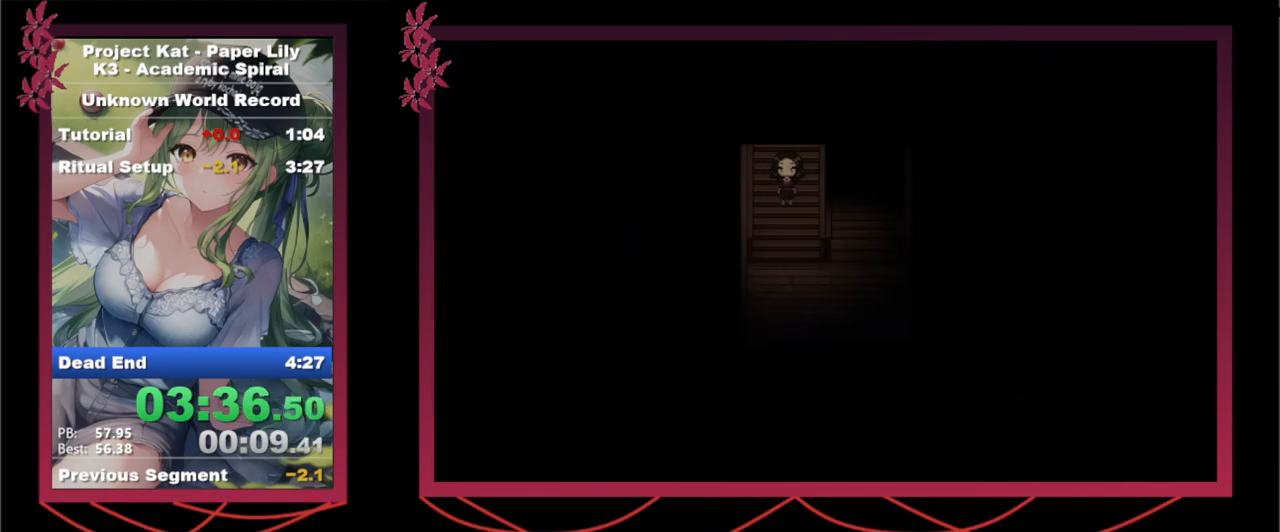
{"keys": ["down", "shift_l", "x"], "events": []}
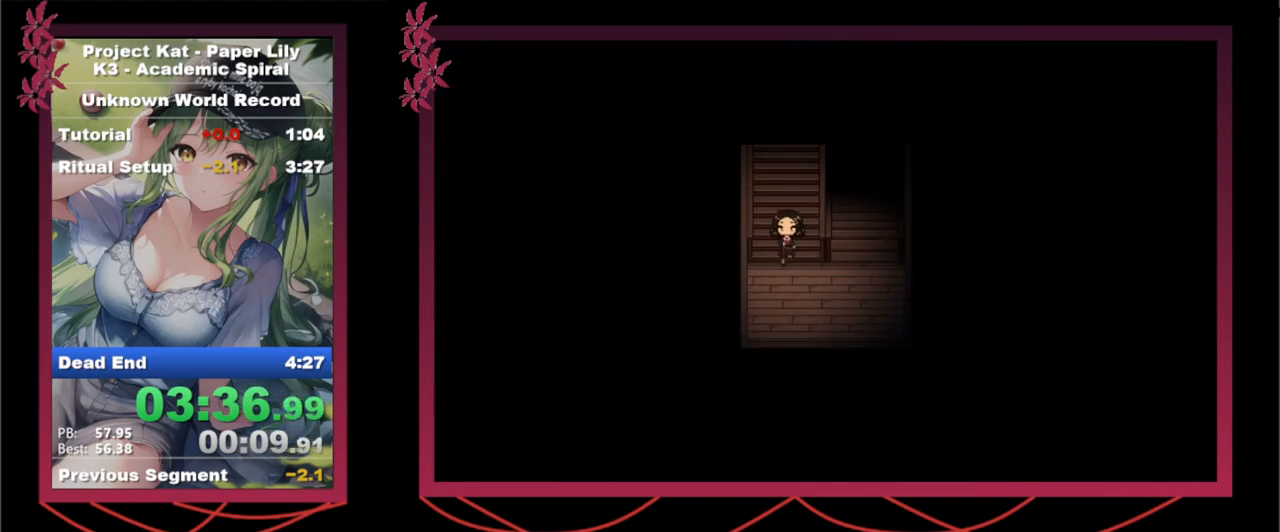
{"keys": ["shift_l", "up", "x"], "events": [[100, "right", "down"], [150, "down", "up"], [250, "up", "down"], [350, "right", "up"]]}
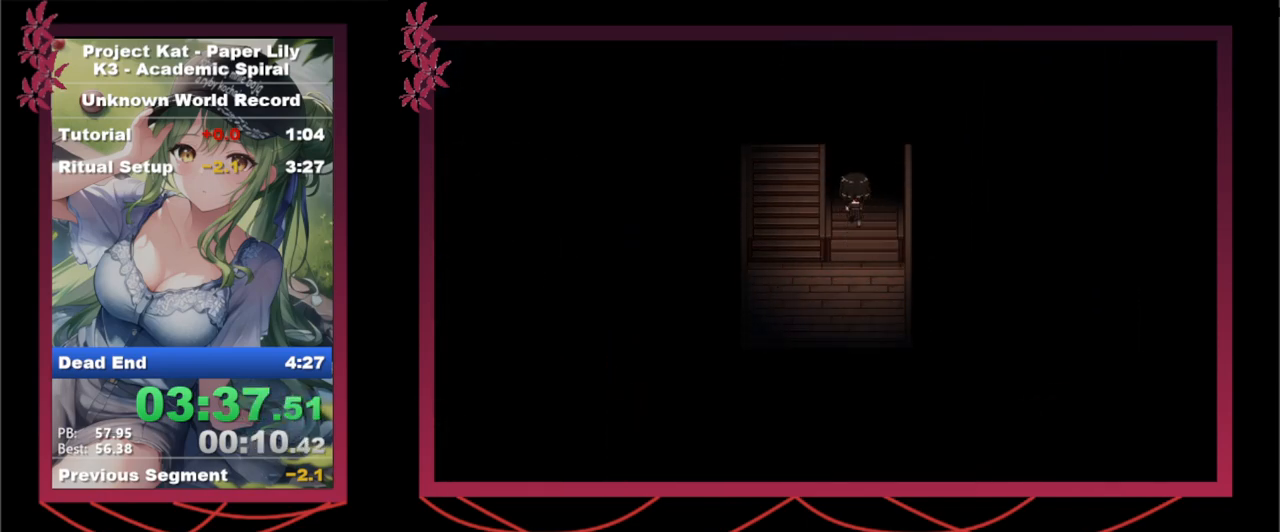
{"keys": ["shift_l", "x"], "events": [[500, "up", "up"]]}
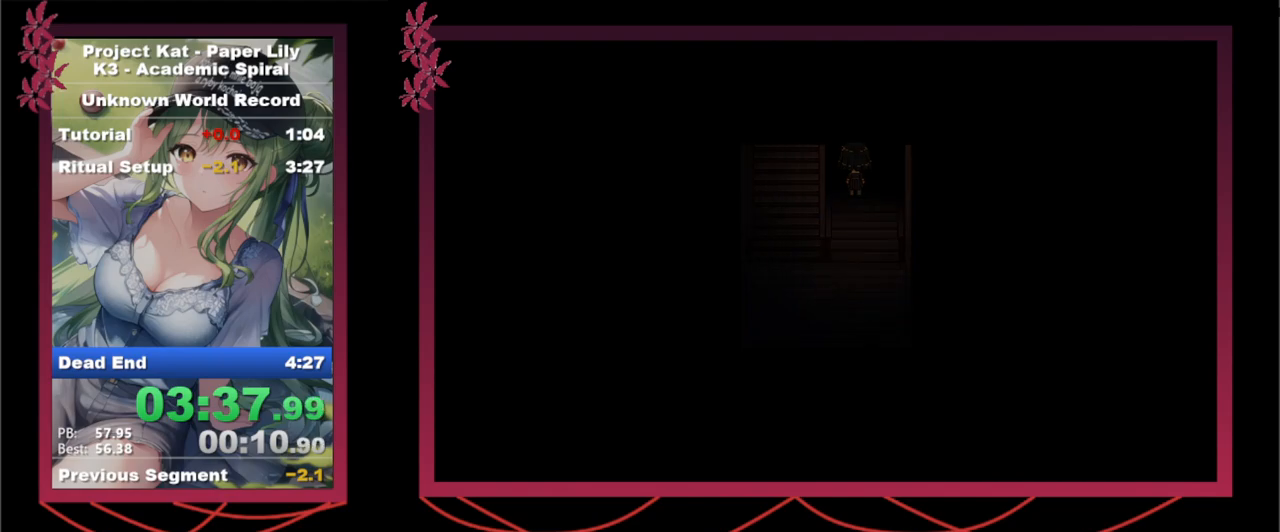
{"keys": ["down", "shift_l", "x"], "events": [[100, "down", "down"]]}
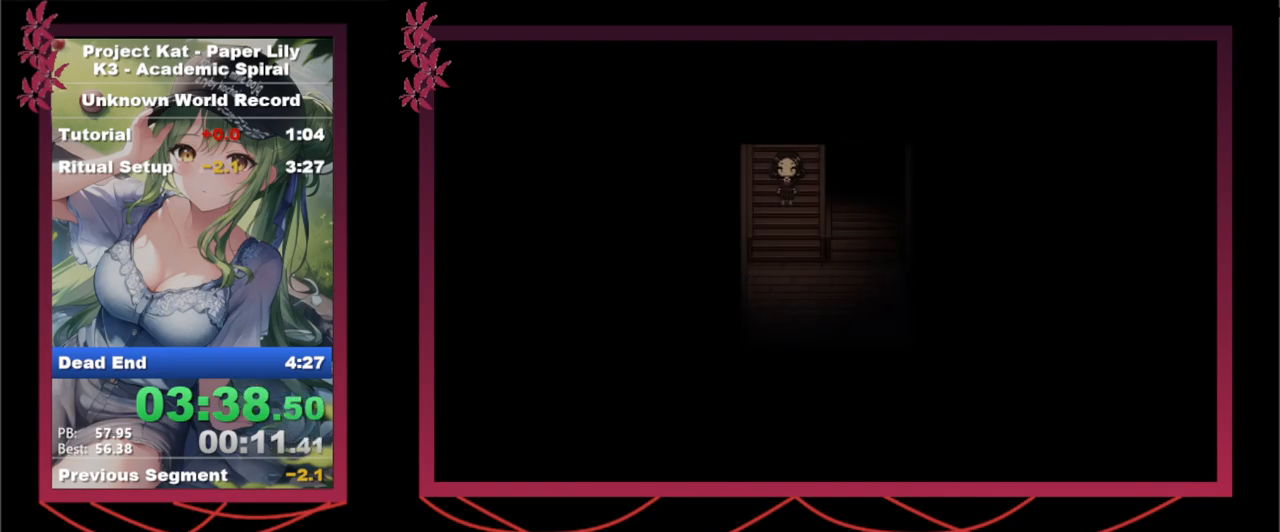
{"keys": ["down", "right", "shift_l", "x"], "events": [[483, "right", "down"]]}
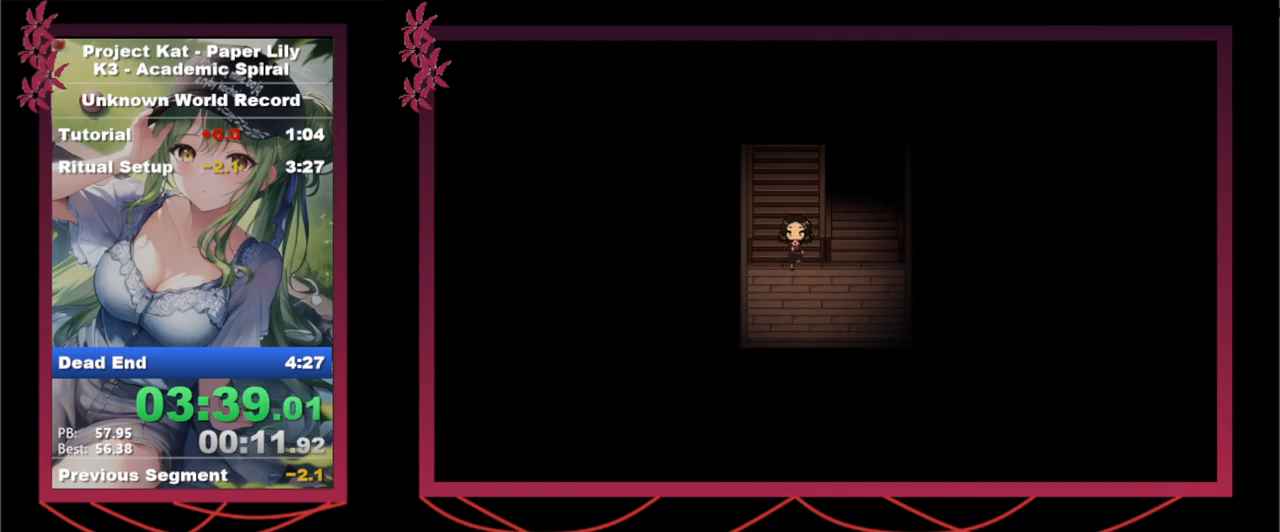
{"keys": ["shift_l", "up", "x"], "events": [[117, "down", "up"], [217, "up", "down"], [300, "right", "up"]]}
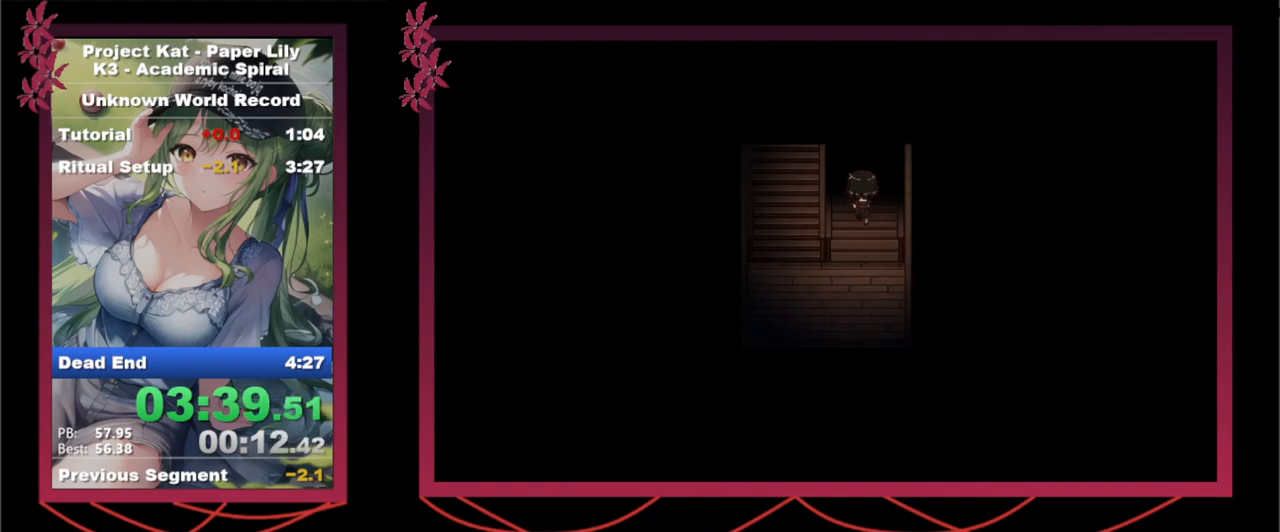
{"keys": ["shift_l", "up", "x"], "events": []}
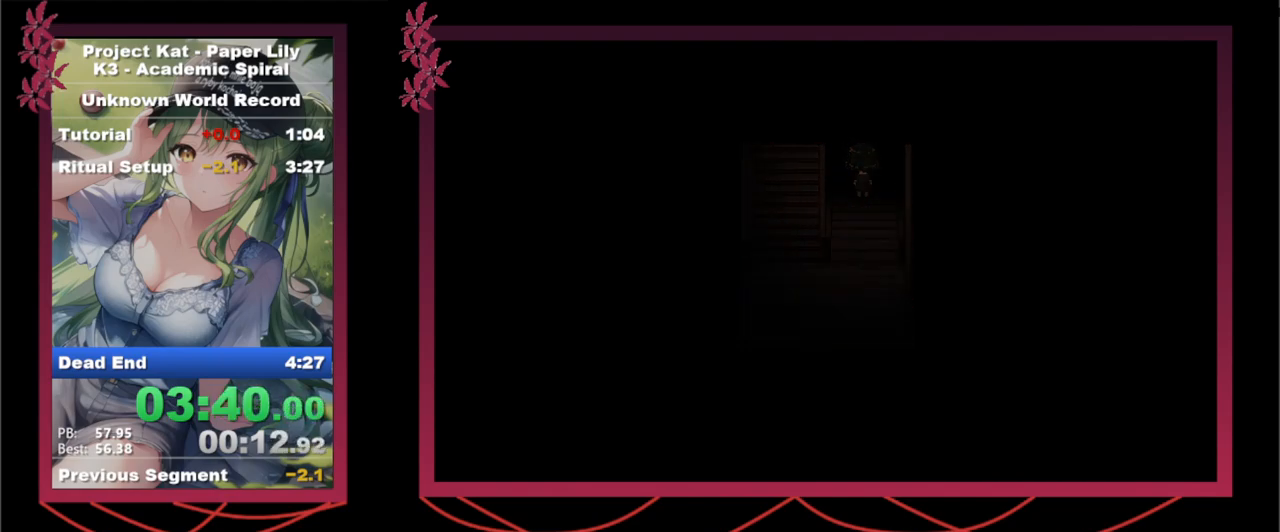
{"keys": ["down", "shift_l", "x"], "events": [[17, "up", "up"], [67, "down", "down"]]}
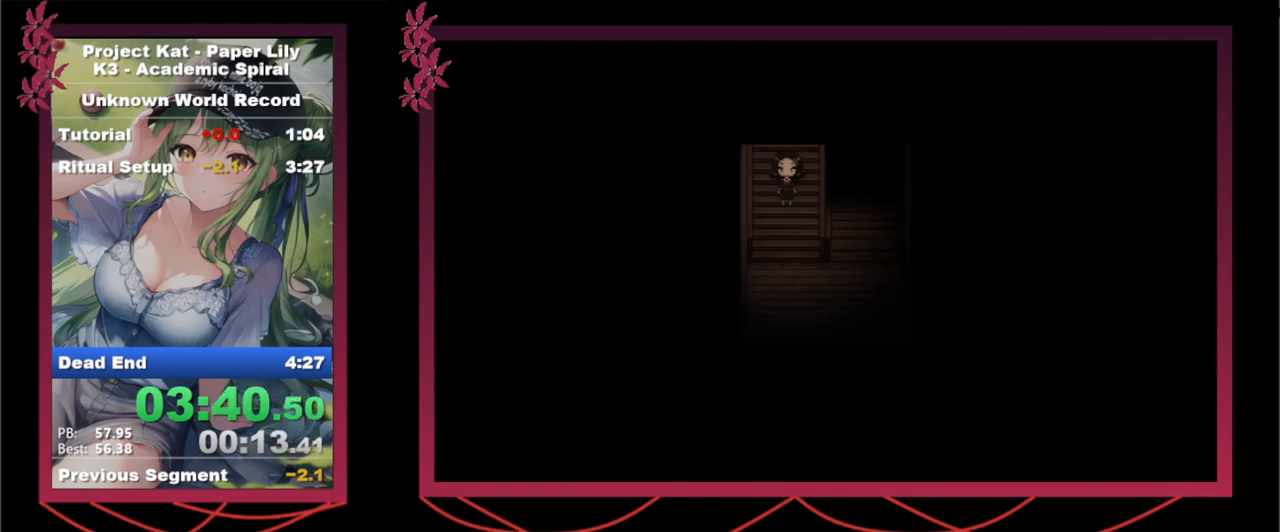
{"keys": ["down", "right", "shift_l", "x"], "events": [[500, "right", "down"]]}
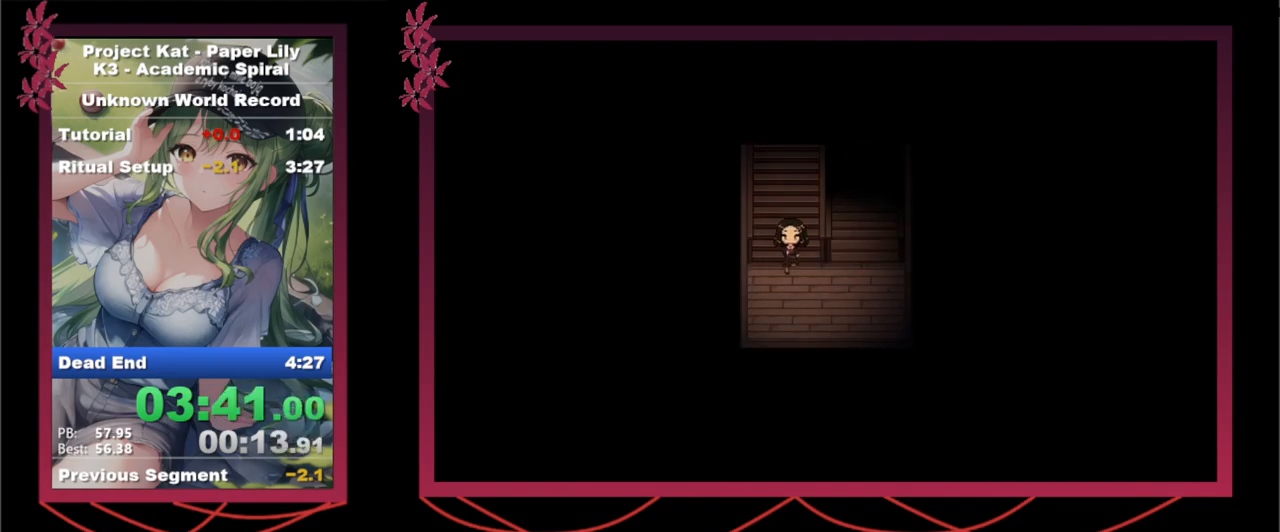
{"keys": ["shift_l", "up", "x"], "events": [[133, "down", "up"], [233, "up", "down"], [283, "right", "up"]]}
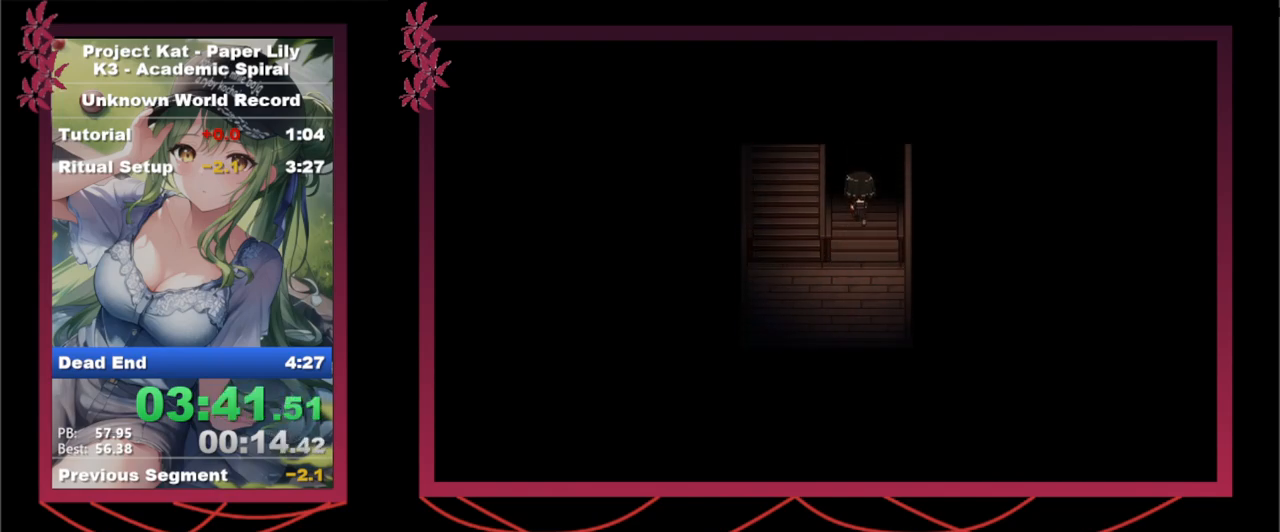
{"keys": ["shift_l", "x"], "events": [[483, "up", "up"]]}
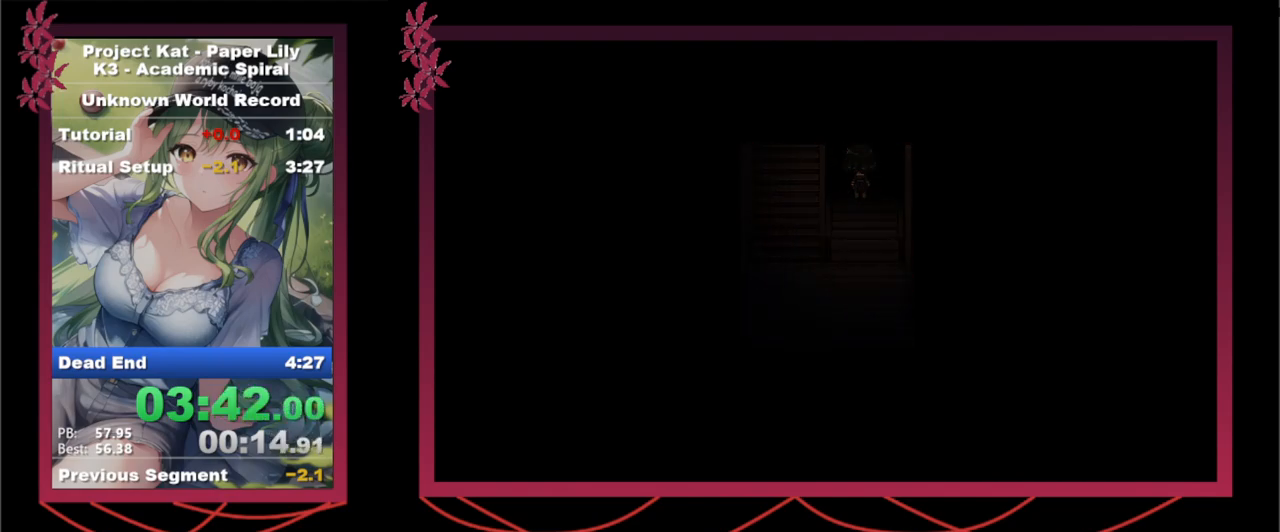
{"keys": ["down", "shift_l", "x"], "events": [[67, "down", "down"]]}
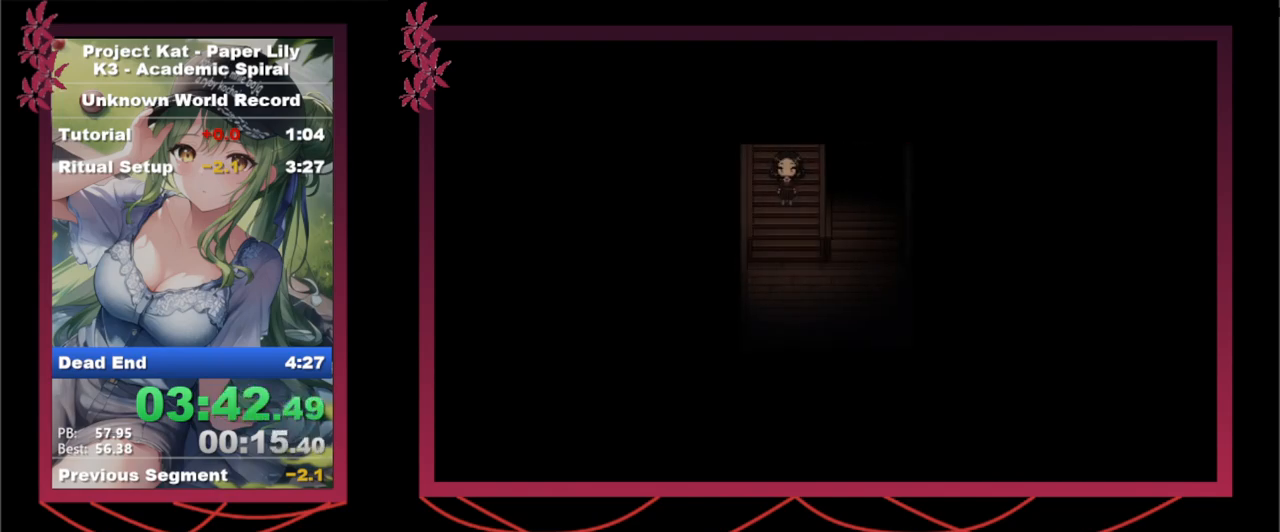
{"keys": ["down", "shift_l", "x"], "events": []}
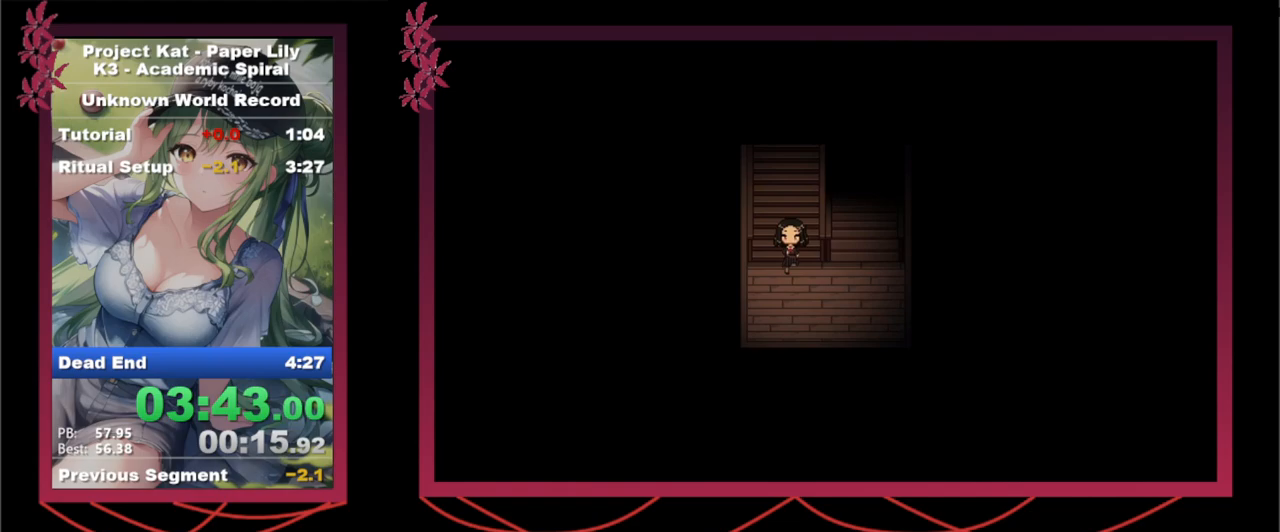
{"keys": ["shift_l", "up", "x"], "events": [[17, "right", "down"], [100, "down", "up"], [200, "up", "down"], [300, "right", "up"]]}